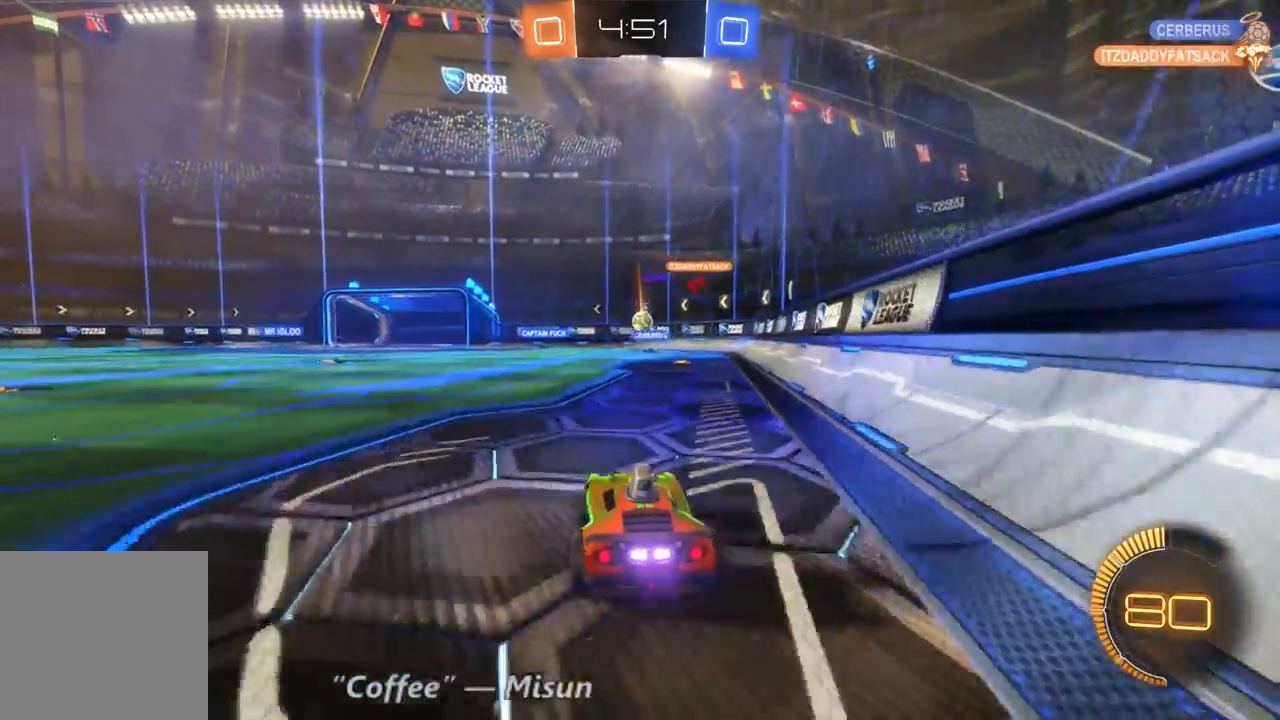
Gameplay with a controller (Xbox layout); each line is a JSON object with the inputs held at the frame after it (dt_ms = milliseconds from this image to that frame). "events" lists button and stick changes between this image and that frame as [ms after this image, input, new state], when the widget could be followed in between. Not read: A DPAD_DOWN L3 R3.
{"dt_ms": 500, "buttons": ["B", "R2"], "left_stick": "center", "right_stick": "center", "events": [[133, "left_stick", "left"], [367, "left_stick", "center"], [467, "B", "down"]]}
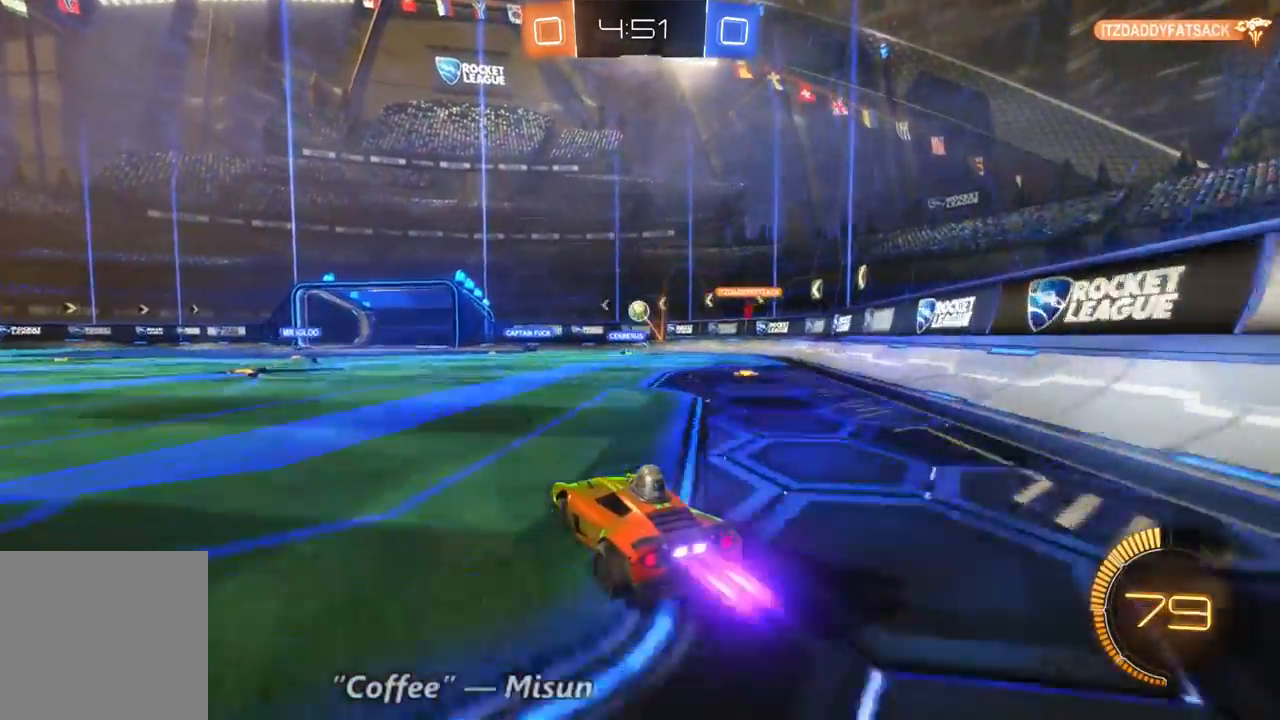
{"dt_ms": 500, "buttons": ["B", "R2"], "left_stick": "center", "right_stick": "center", "events": []}
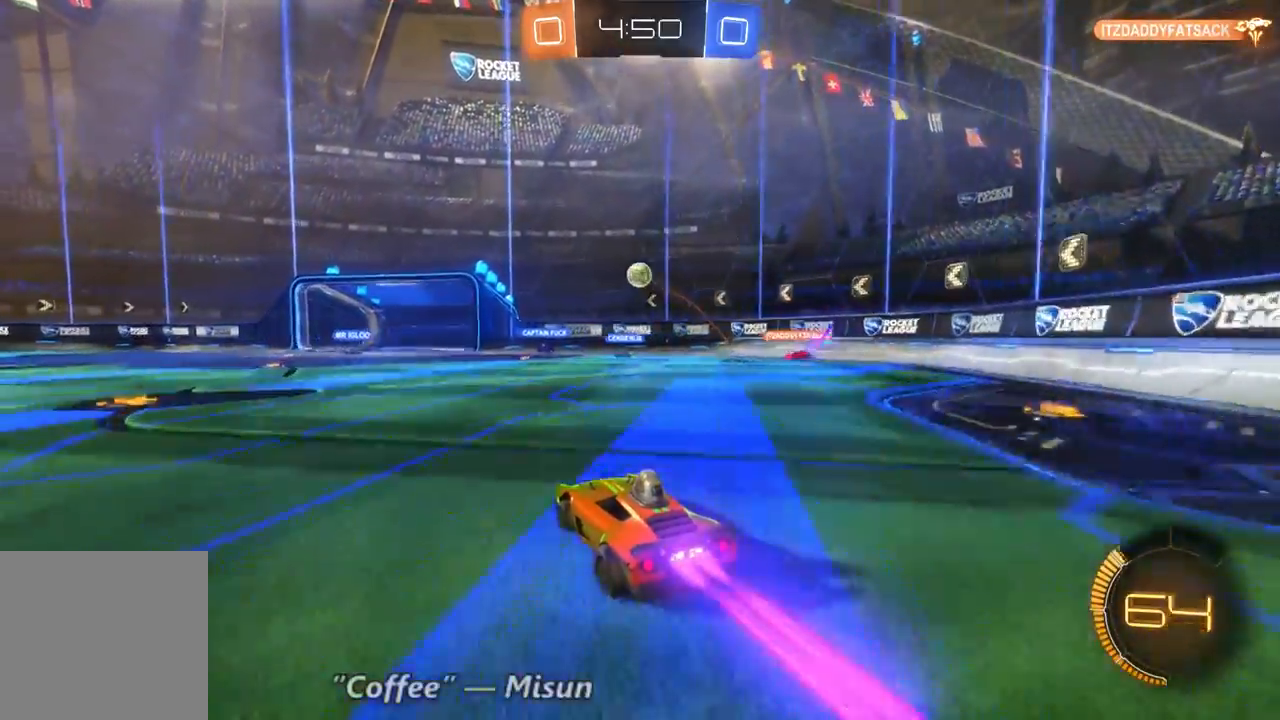
{"dt_ms": 500, "buttons": ["R2"], "left_stick": "down", "right_stick": "center", "events": [[133, "left_stick", "right"], [267, "B", "up"], [300, "left_stick", "center"], [400, "left_stick", "down"]]}
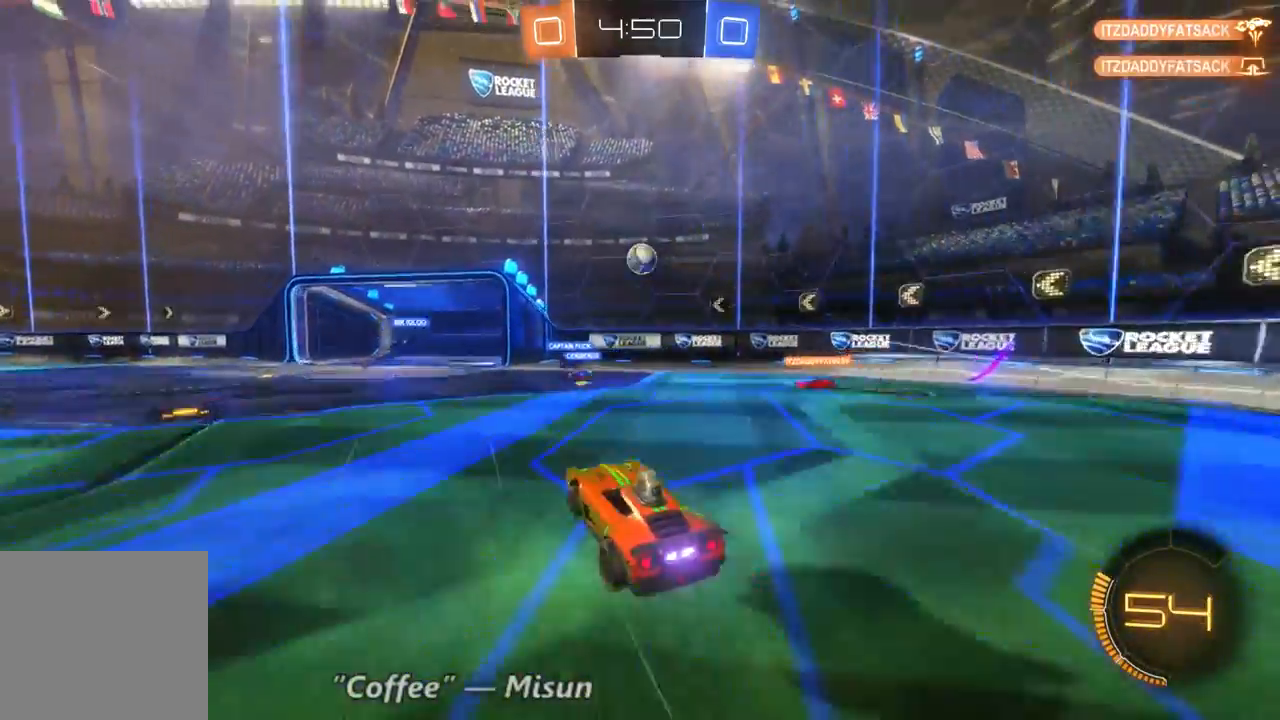
{"dt_ms": 500, "buttons": ["B", "R2"], "left_stick": "right", "right_stick": "center", "events": [[133, "left_stick", "center"], [267, "left_stick", "right"], [400, "B", "down"]]}
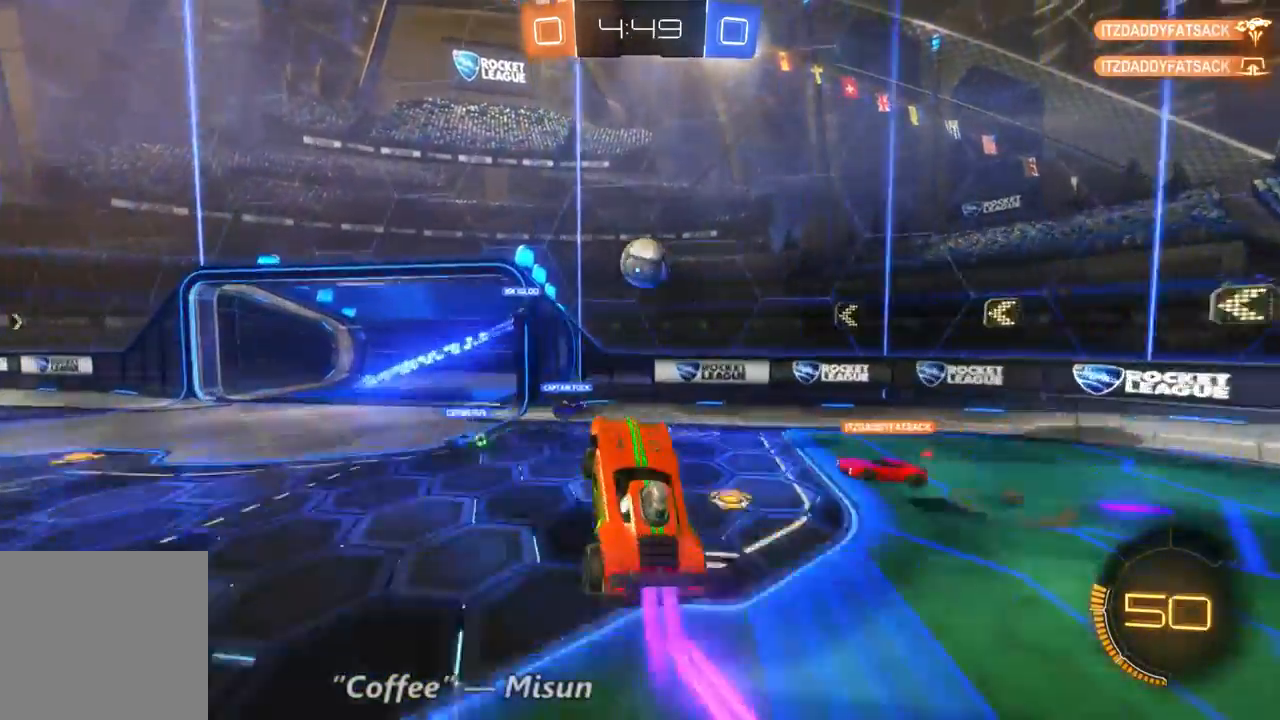
{"dt_ms": 500, "buttons": ["R2"], "left_stick": "right", "right_stick": "center", "events": [[200, "B", "up"], [233, "B", "down"], [267, "B", "up"]]}
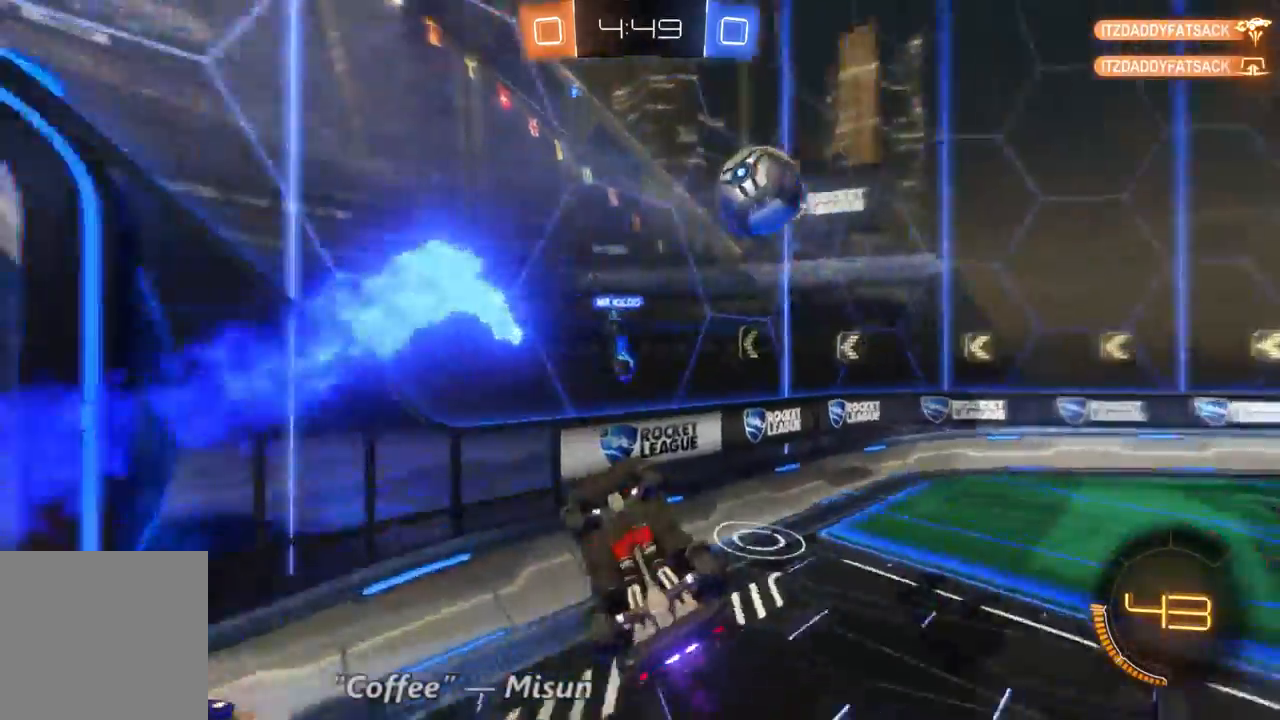
{"dt_ms": 1000, "buttons": ["R2"], "left_stick": "center", "right_stick": "center", "events": [[1000, "left_stick", "center"]]}
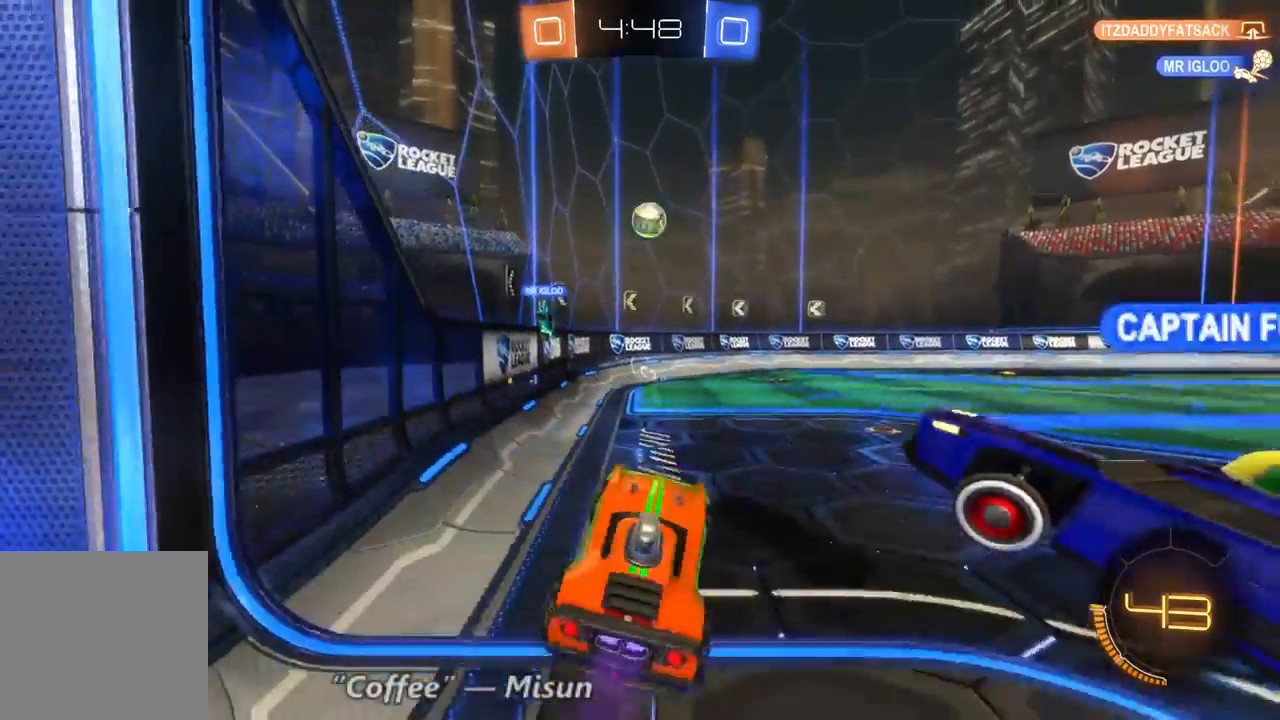
{"dt_ms": 500, "buttons": ["R2"], "left_stick": "right", "right_stick": "center", "events": [[167, "left_stick", "right"]]}
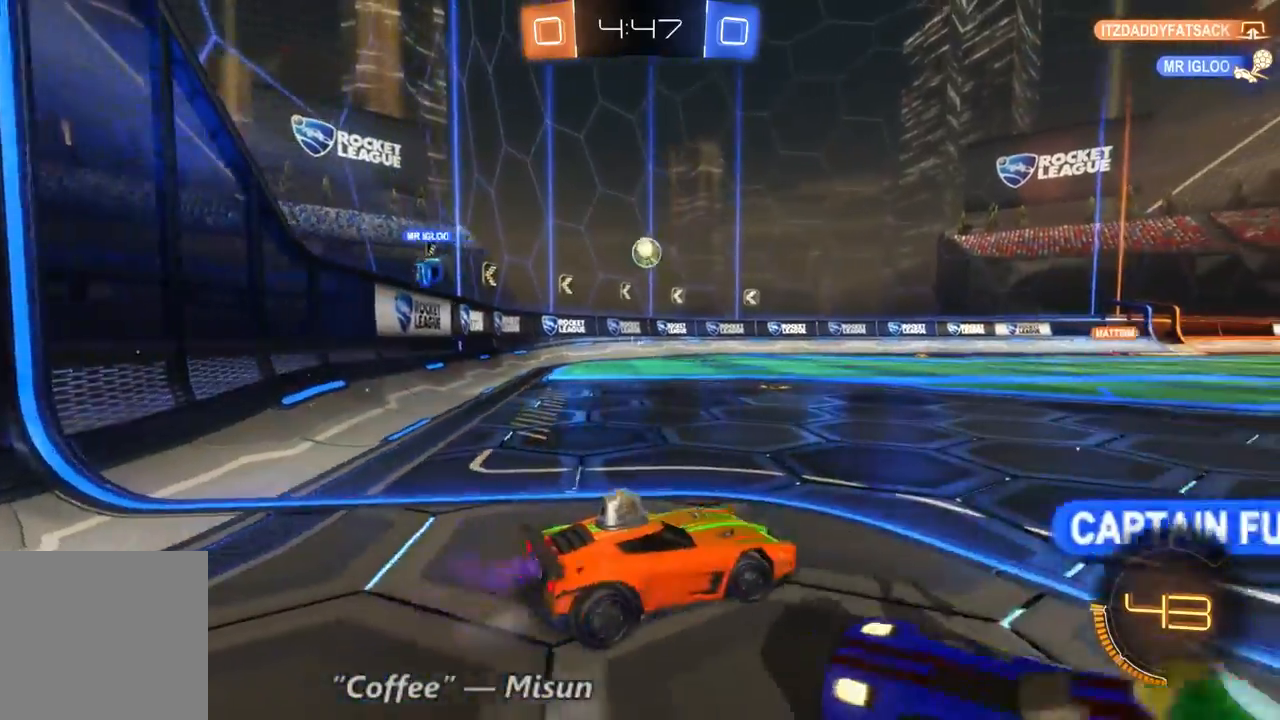
{"dt_ms": 1000, "buttons": ["R2"], "left_stick": "up-right", "right_stick": "center", "events": [[33, "B", "down"], [233, "left_stick", "center"], [400, "B", "up"], [433, "left_stick", "up-right"]]}
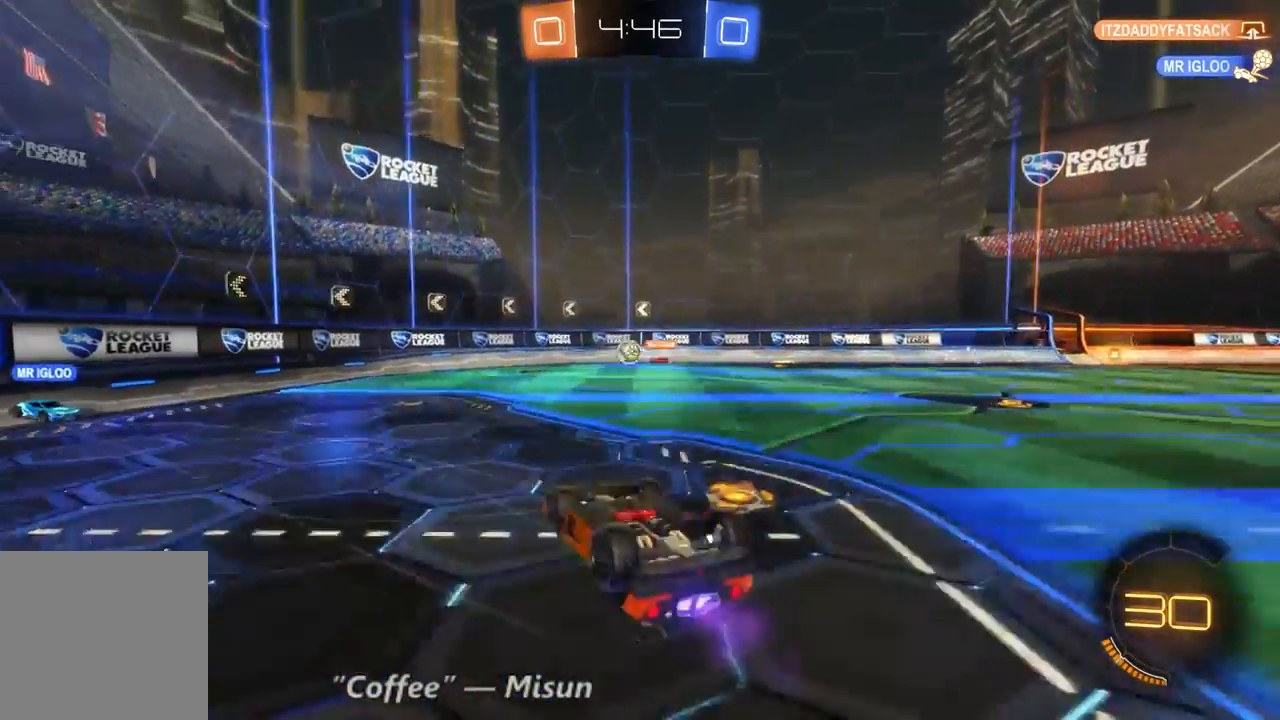
{"dt_ms": 500, "buttons": ["R2"], "left_stick": "center", "right_stick": "center", "events": [[33, "left_stick", "center"]]}
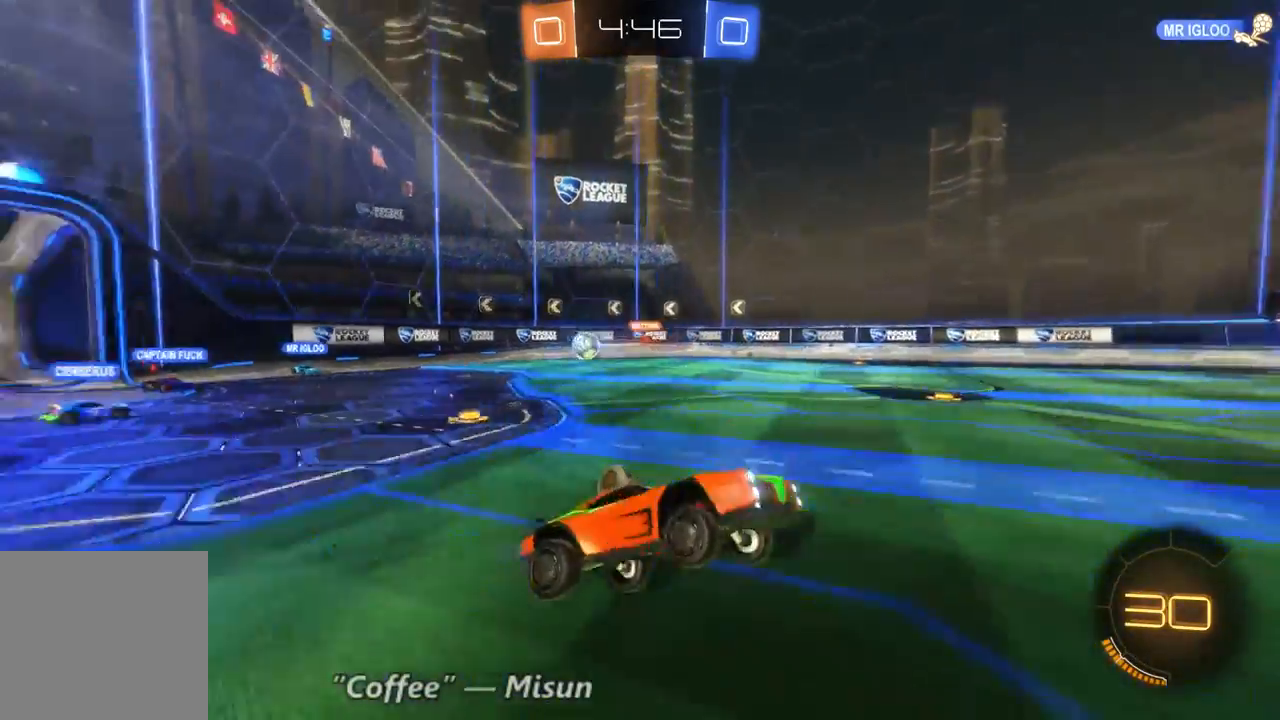
{"dt_ms": 500, "buttons": ["R2"], "left_stick": "left", "right_stick": "center", "events": [[233, "left_stick", "up-left"], [300, "left_stick", "left"]]}
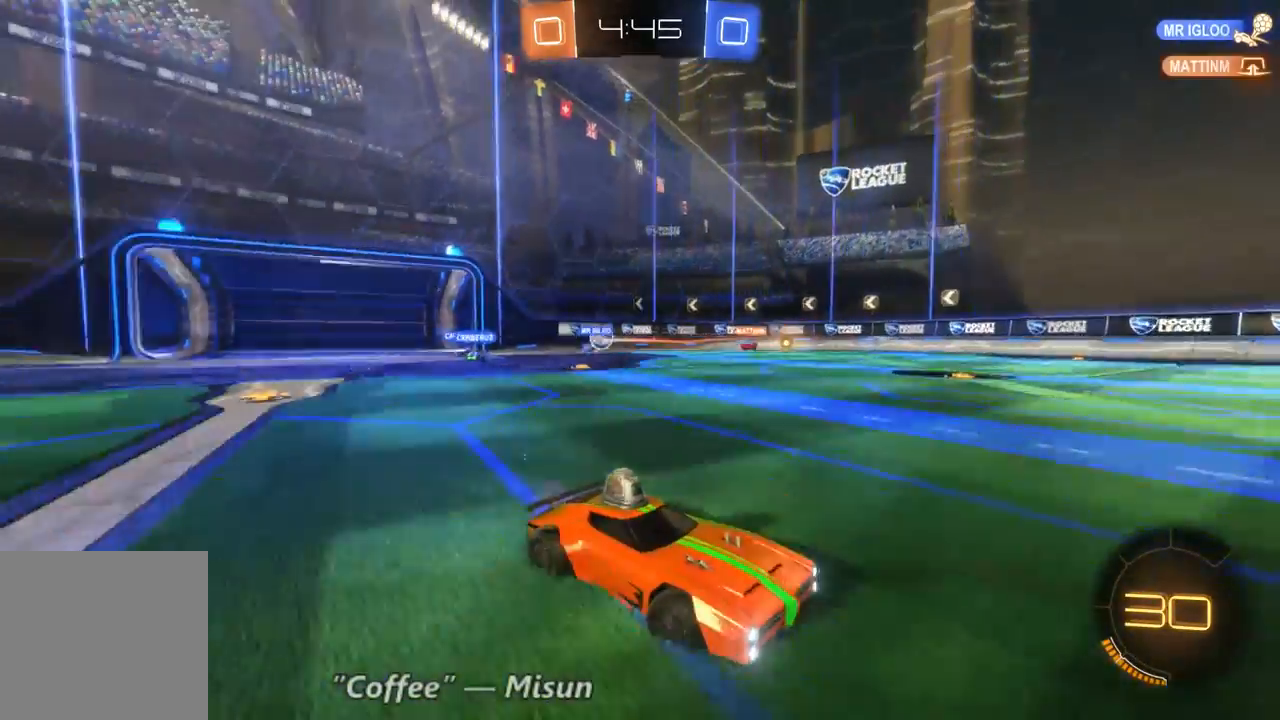
{"dt_ms": 500, "buttons": ["R2"], "left_stick": "center", "right_stick": "center", "events": [[133, "left_stick", "center"]]}
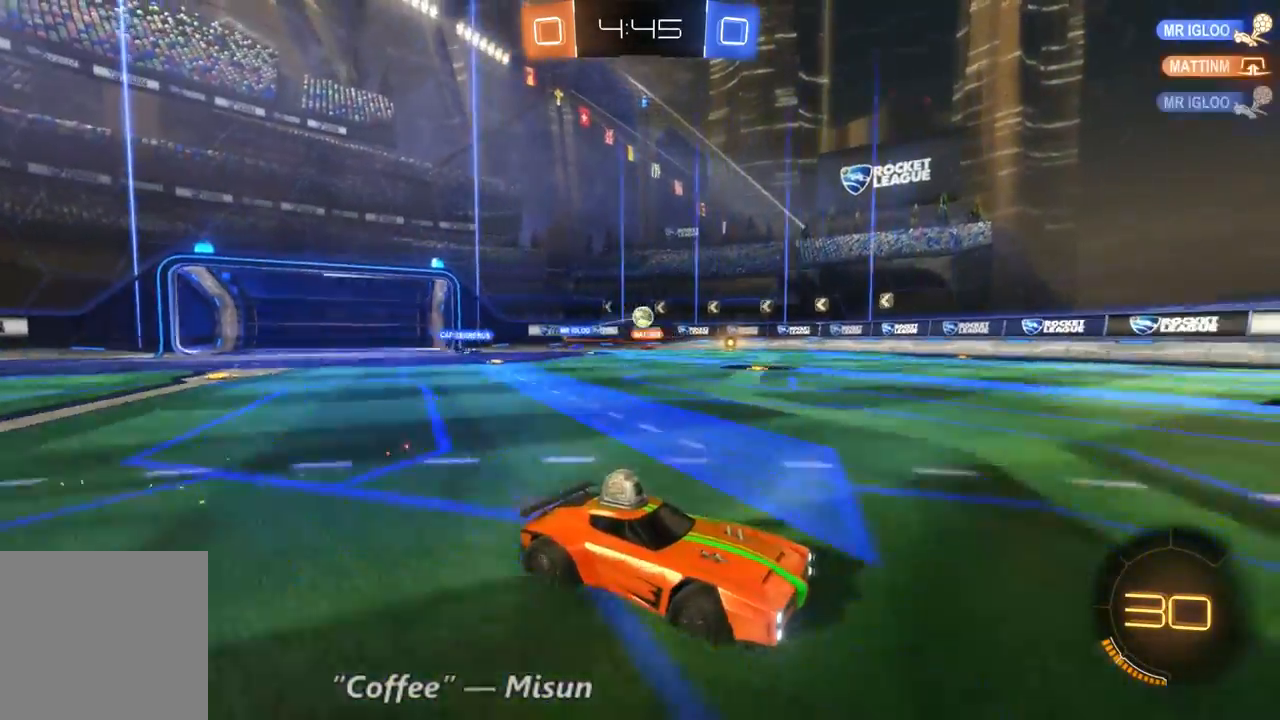
{"dt_ms": 500, "buttons": ["R2"], "left_stick": "left", "right_stick": "center", "events": [[33, "left_stick", "left"]]}
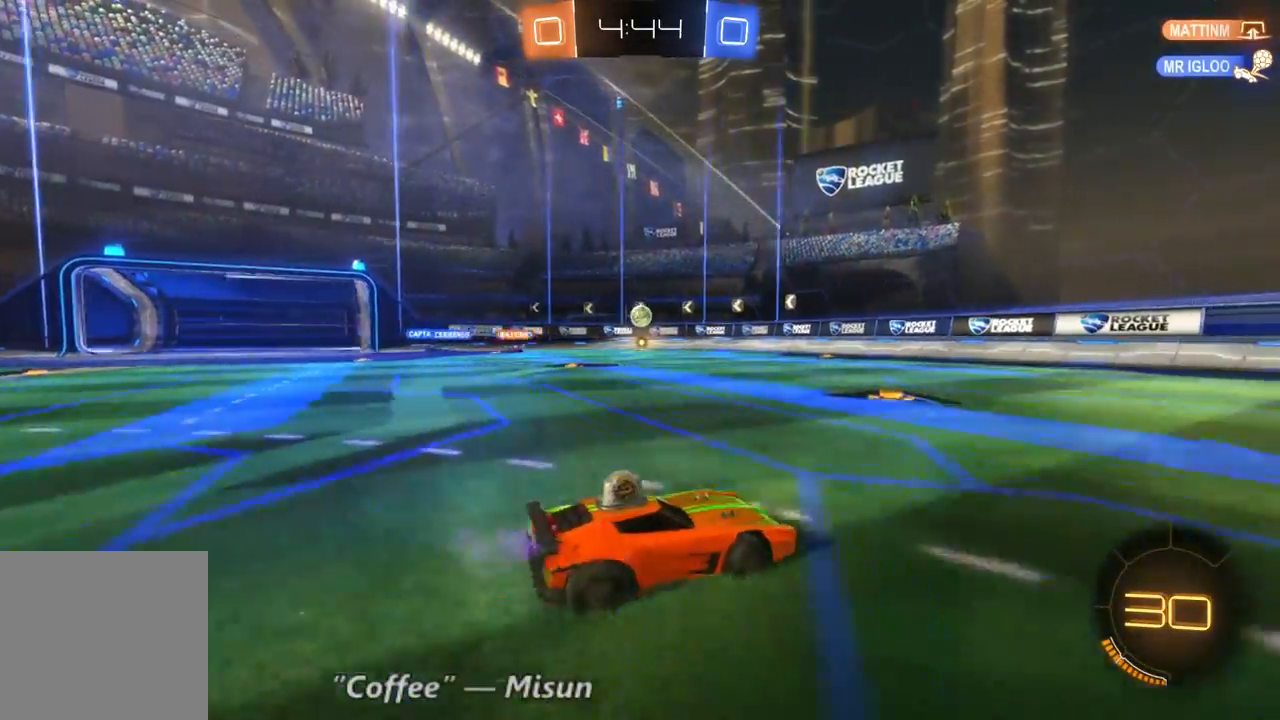
{"dt_ms": 500, "buttons": ["R2"], "left_stick": "center", "right_stick": "center", "events": [[33, "left_stick", "center"], [100, "left_stick", "left"], [333, "left_stick", "center"]]}
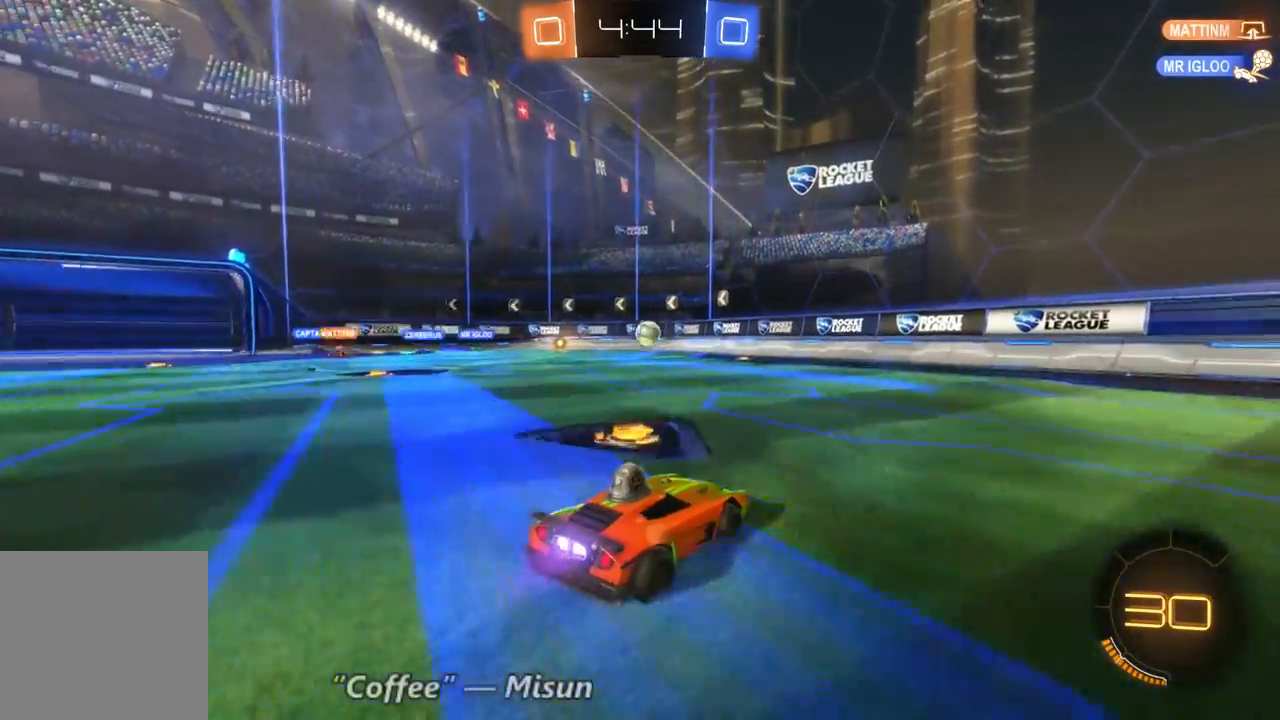
{"dt_ms": 500, "buttons": ["R2"], "left_stick": "center", "right_stick": "center", "events": [[200, "left_stick", "left"], [400, "left_stick", "center"]]}
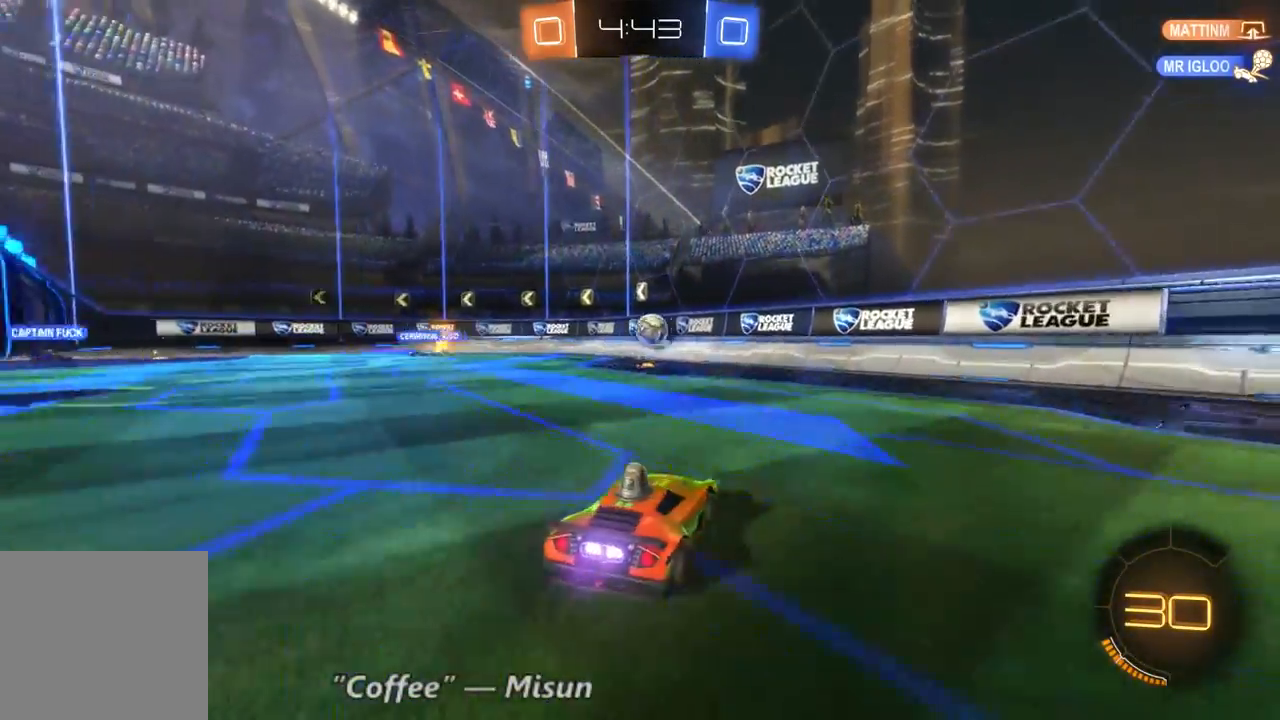
{"dt_ms": 500, "buttons": ["R2"], "left_stick": "center", "right_stick": "center", "events": [[233, "left_stick", "down-left"], [500, "left_stick", "center"]]}
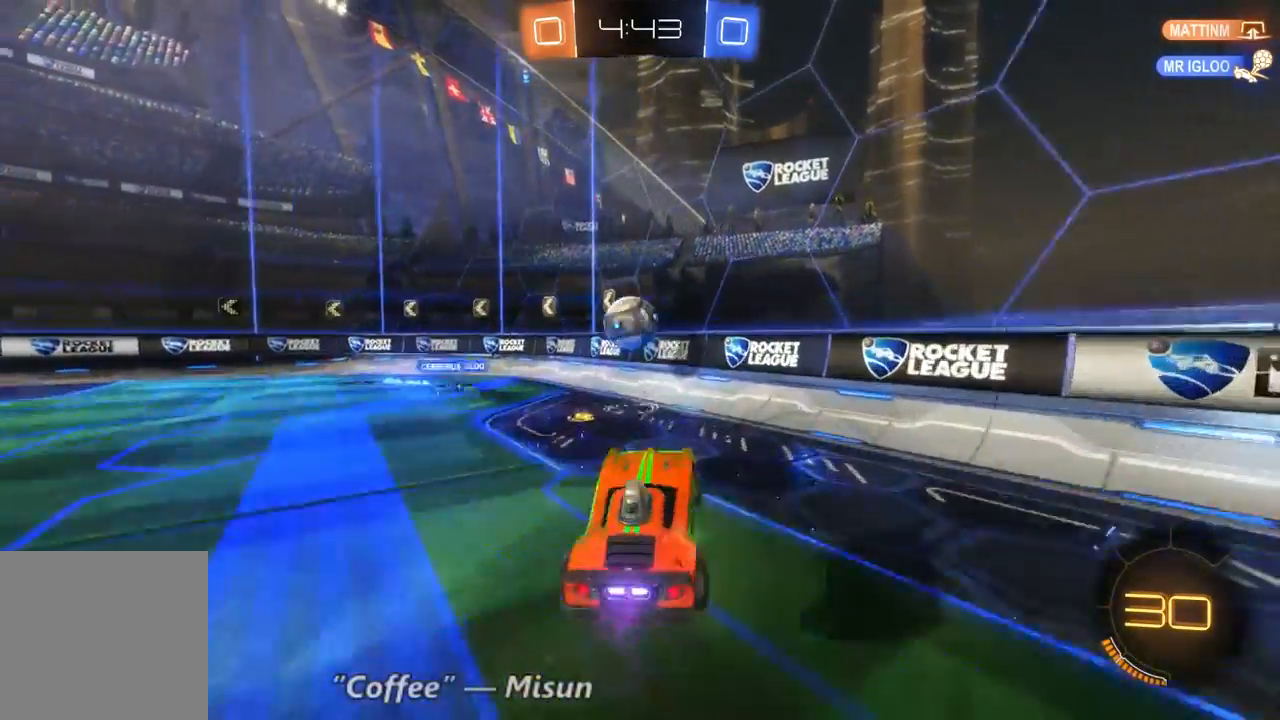
{"dt_ms": 500, "buttons": ["R2"], "left_stick": "left", "right_stick": "center", "events": [[167, "B", "down"], [200, "left_stick", "left"], [400, "B", "up"]]}
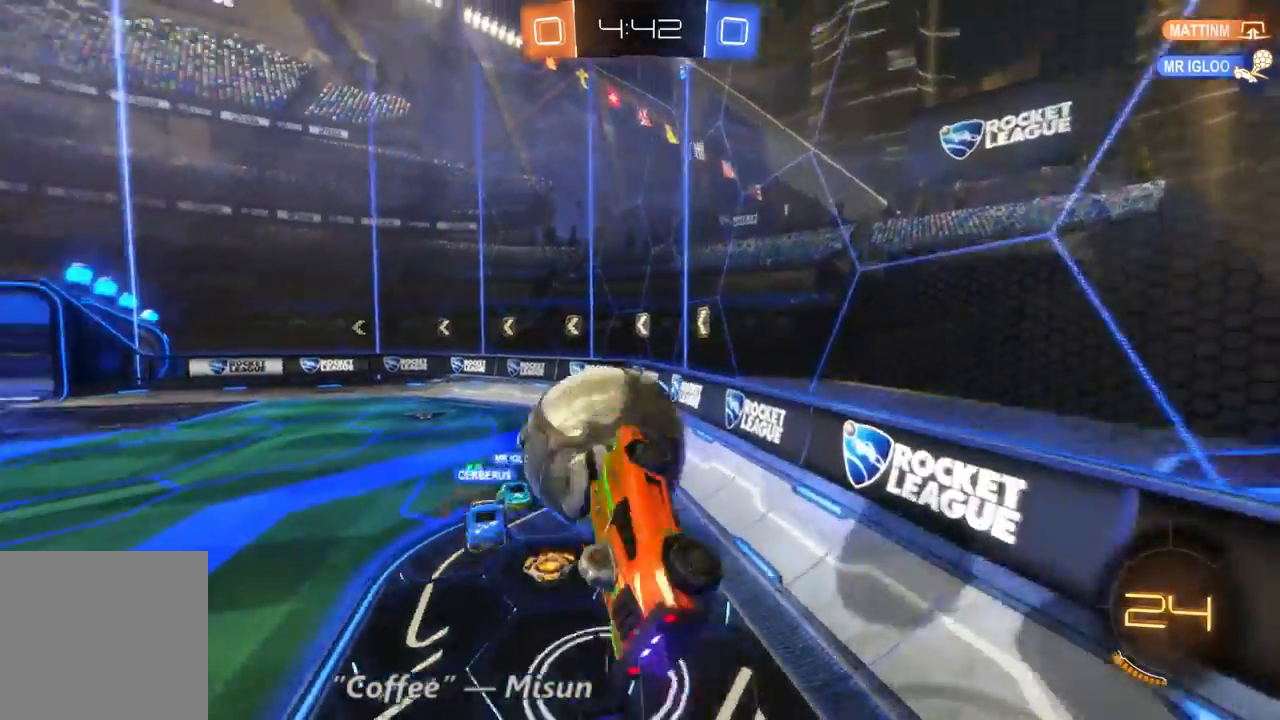
{"dt_ms": 500, "buttons": ["R2"], "left_stick": "center", "right_stick": "center", "events": [[433, "left_stick", "center"]]}
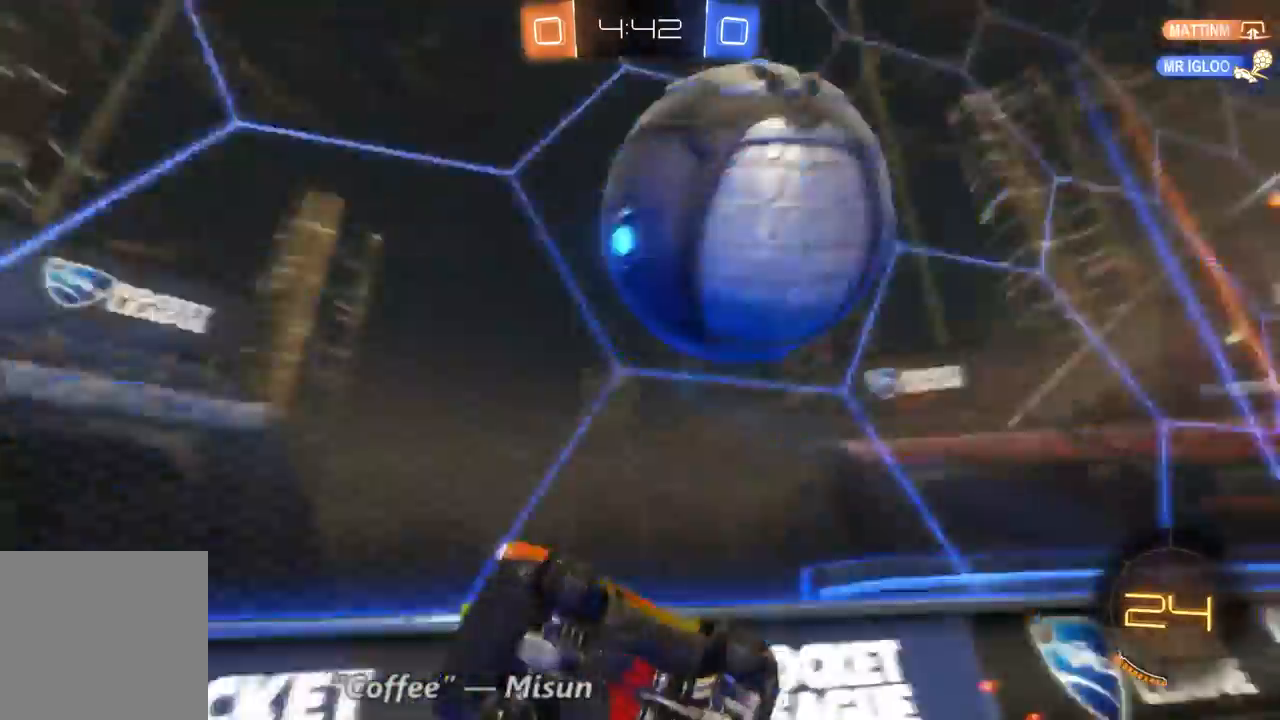
{"dt_ms": 500, "buttons": ["R2"], "left_stick": "left", "right_stick": "center", "events": [[300, "left_stick", "left"]]}
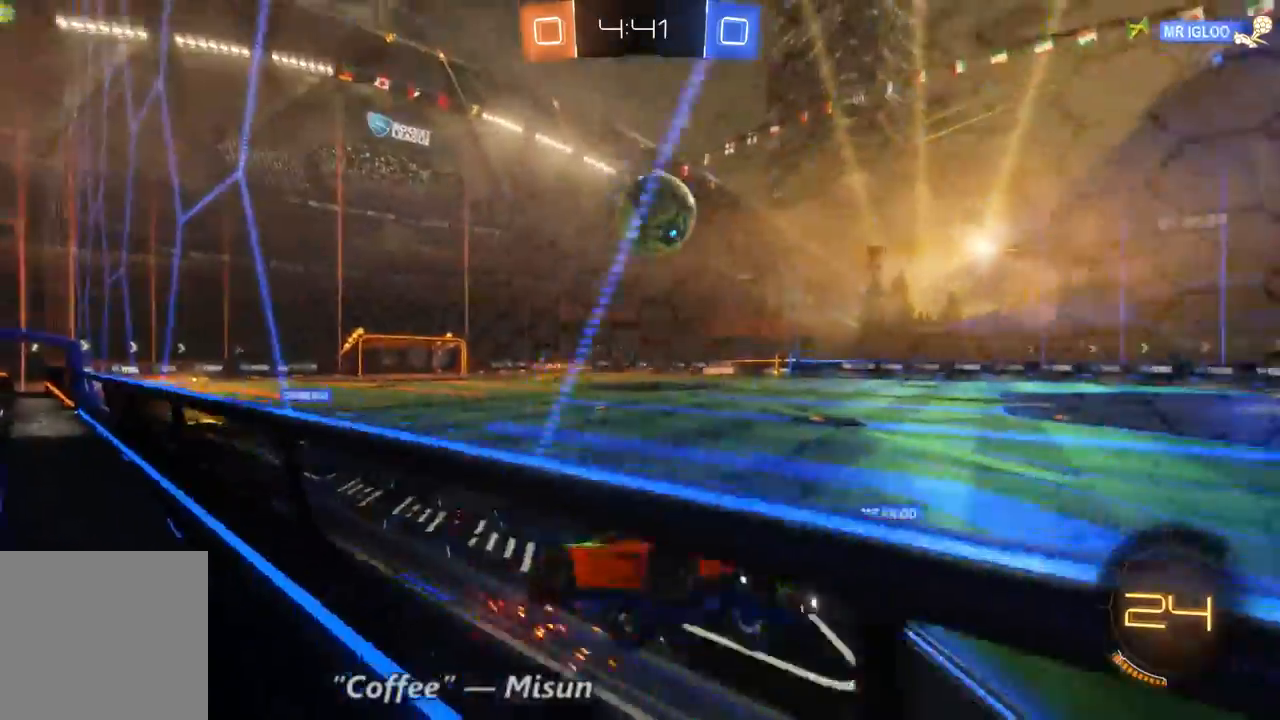
{"dt_ms": 500, "buttons": ["R2"], "left_stick": "left", "right_stick": "center", "events": []}
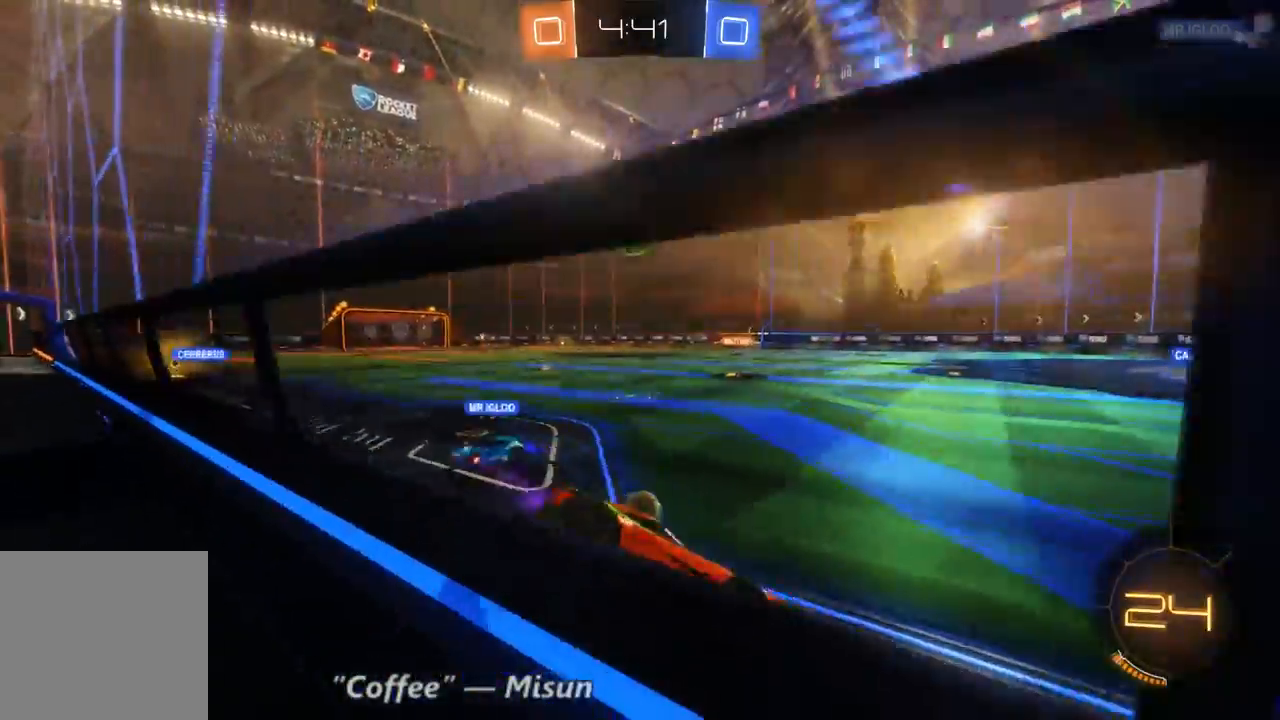
{"dt_ms": 500, "buttons": ["B", "R2"], "left_stick": "left", "right_stick": "center", "events": [[467, "B", "down"]]}
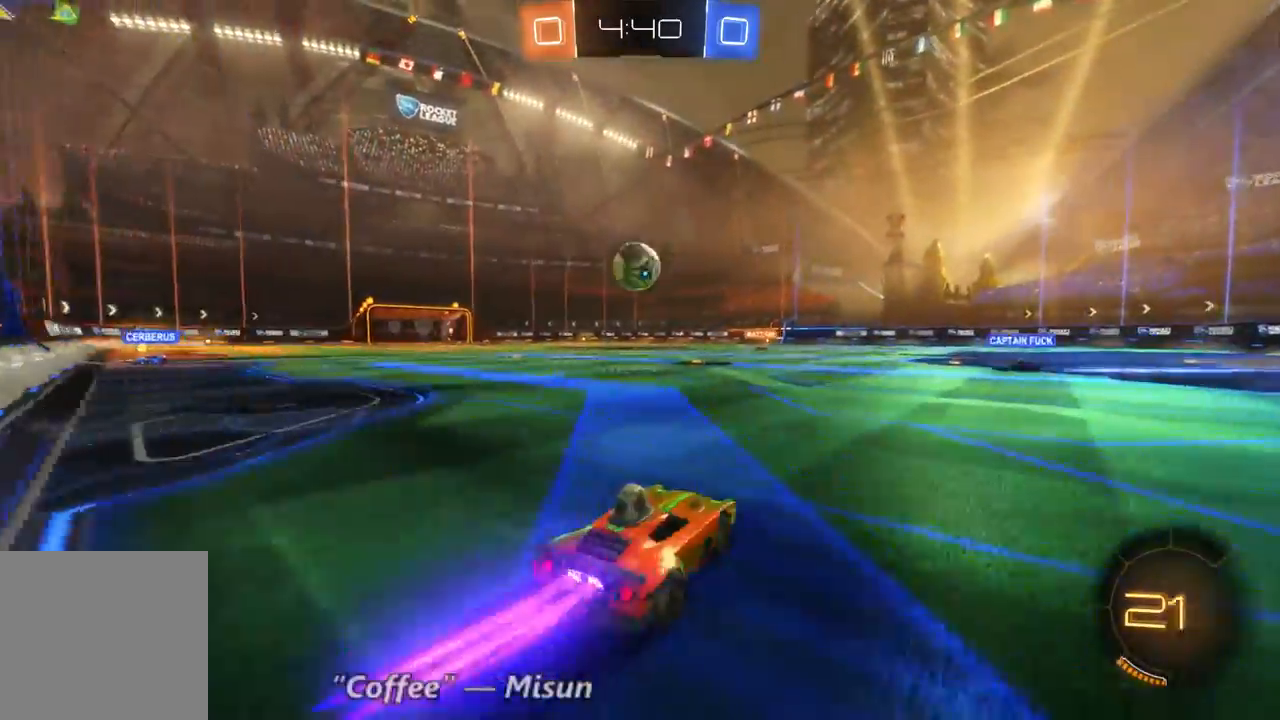
{"dt_ms": 500, "buttons": ["B", "R2"], "left_stick": "down-left", "right_stick": "center", "events": [[367, "left_stick", "down-left"]]}
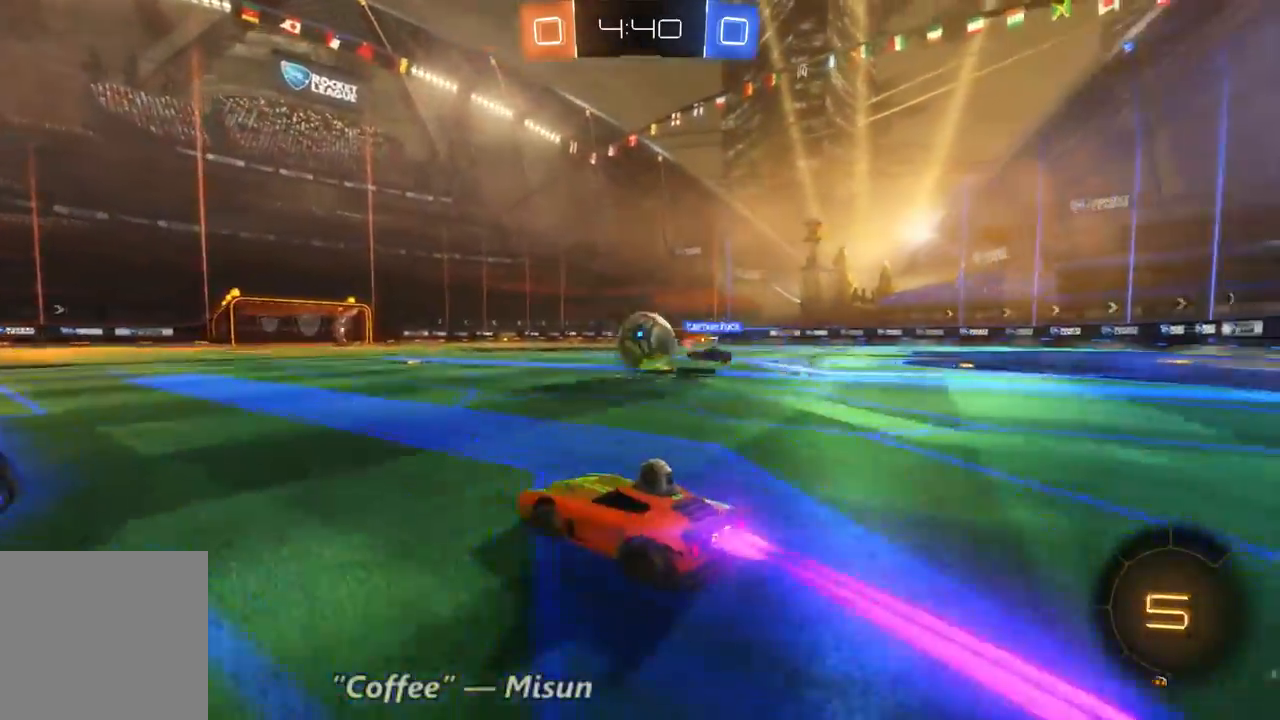
{"dt_ms": 500, "buttons": ["R2"], "left_stick": "right", "right_stick": "center", "events": [[367, "left_stick", "center"], [433, "B", "up"], [433, "left_stick", "right"]]}
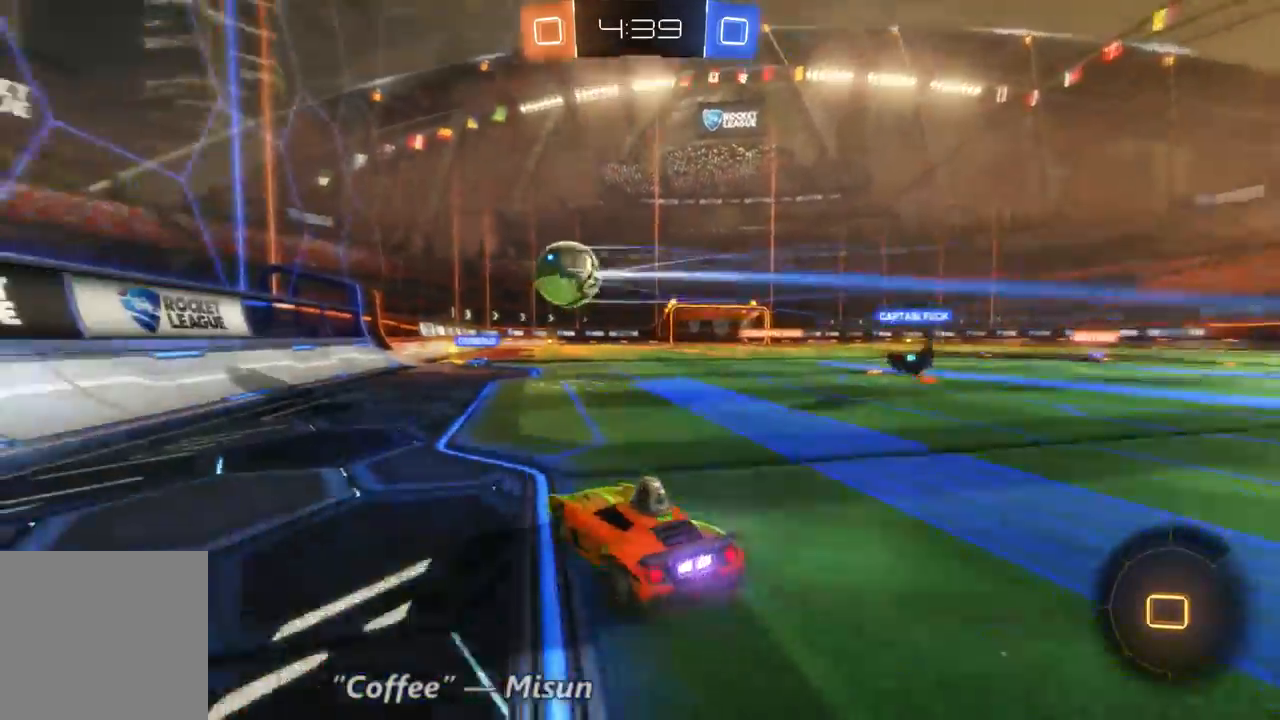
{"dt_ms": 500, "buttons": ["R2"], "left_stick": "up", "right_stick": "center", "events": [[233, "left_stick", "up-left"], [400, "left_stick", "up"]]}
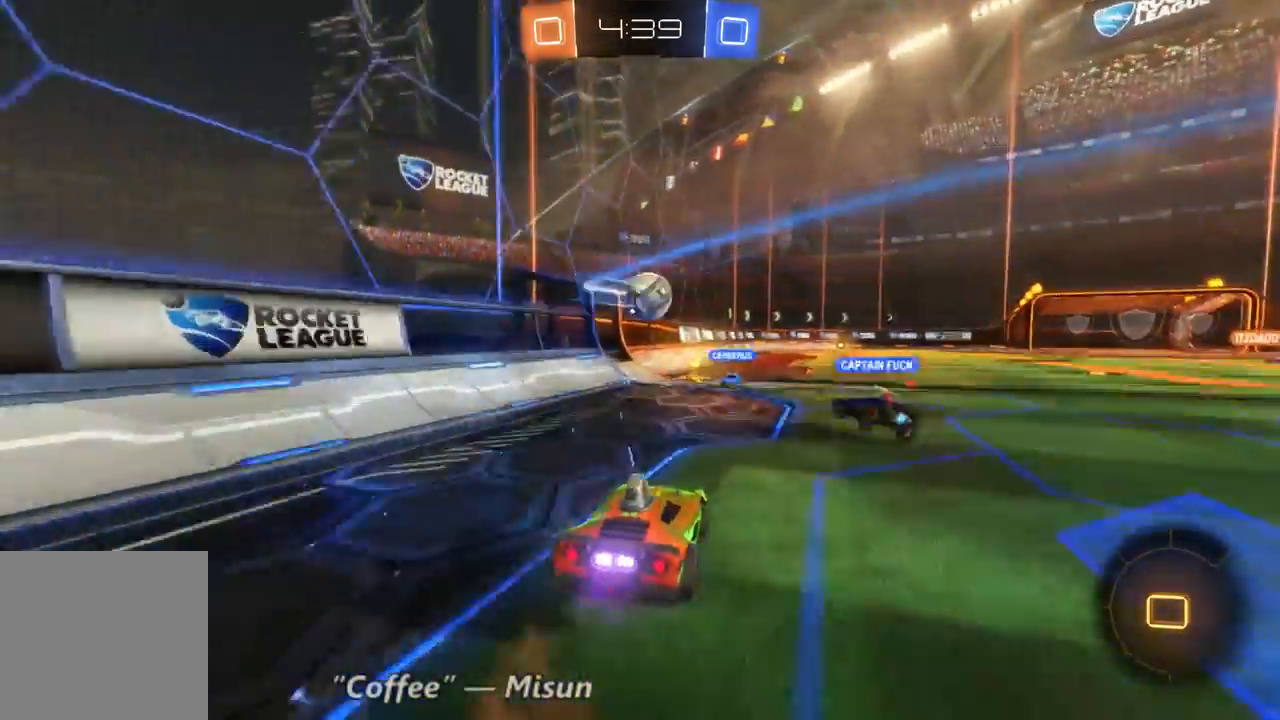
{"dt_ms": 500, "buttons": ["R2"], "left_stick": "up-left", "right_stick": "center", "events": [[67, "left_stick", "up-left"]]}